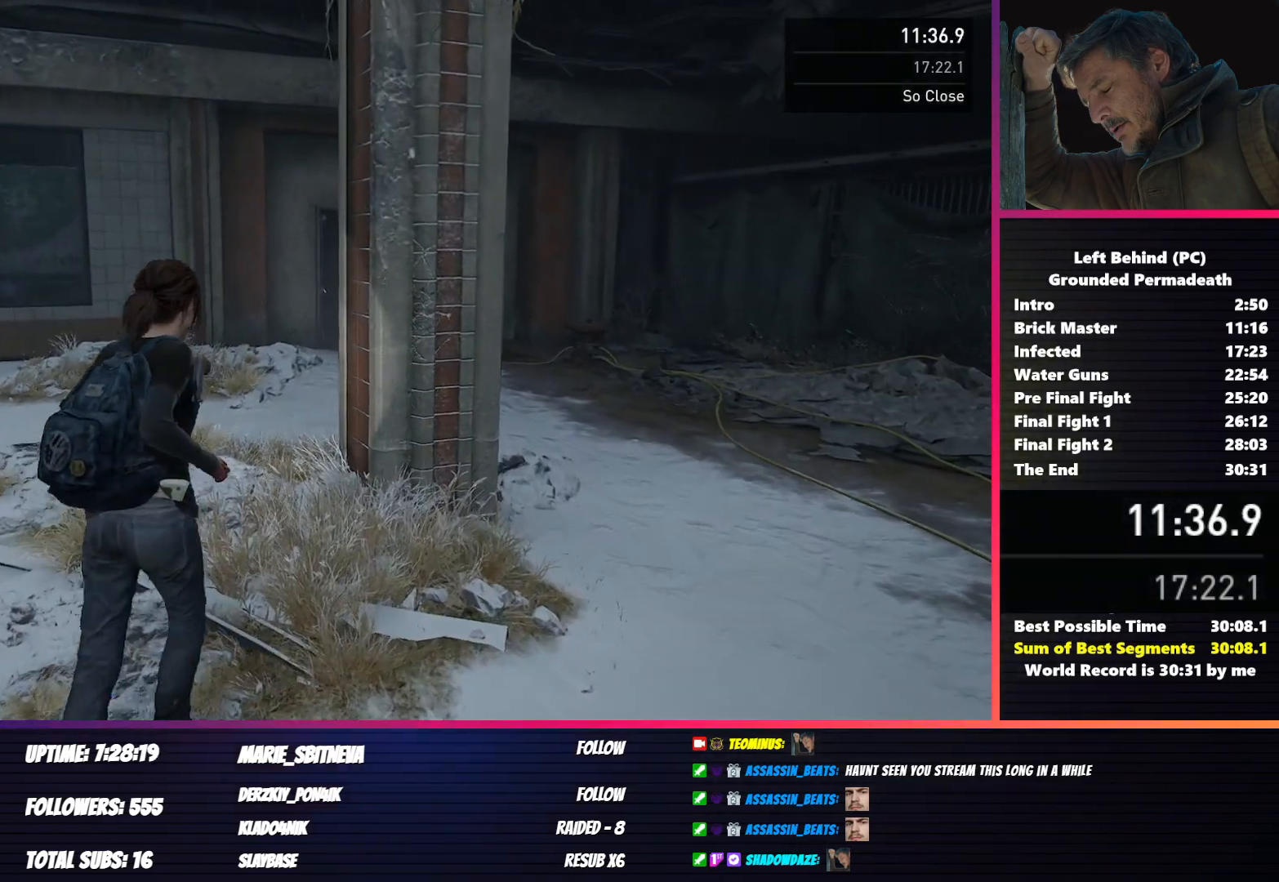
Gameplay with keyboard and mouse; each line is a JSON object with the keys and mouse buttons held at the frame after it. "events" lists presses ("down") and releases ("up") of "1", "2", "3", "4", "5", "a", "alt", "b", "c", "ctrl", "d", "e", "f", "g", "q", "r", "s", "shift", "space", "t", "tab", "v", "w", "x", "z", "mouse_left", "mouse_wheel", "mouse_right", "mouse_mb4" and "mouse_mb5" between this image and that frame as [ms after this image, input, new state], when the widget could be followed in between. "mouse_left", "mouse_wheel", "mouse_right", "mouse_mb4", "mouse_mb5" = the "left", "wheel", "right", "mb4", "mb5" buttons of the "mouse" list. No other keys are recorded. "wheel" means that the mouse wheel is clicked or scrolled. Mouse movement is not recorded.
{"keys": ["shift", "w"], "mouse": [], "events": []}
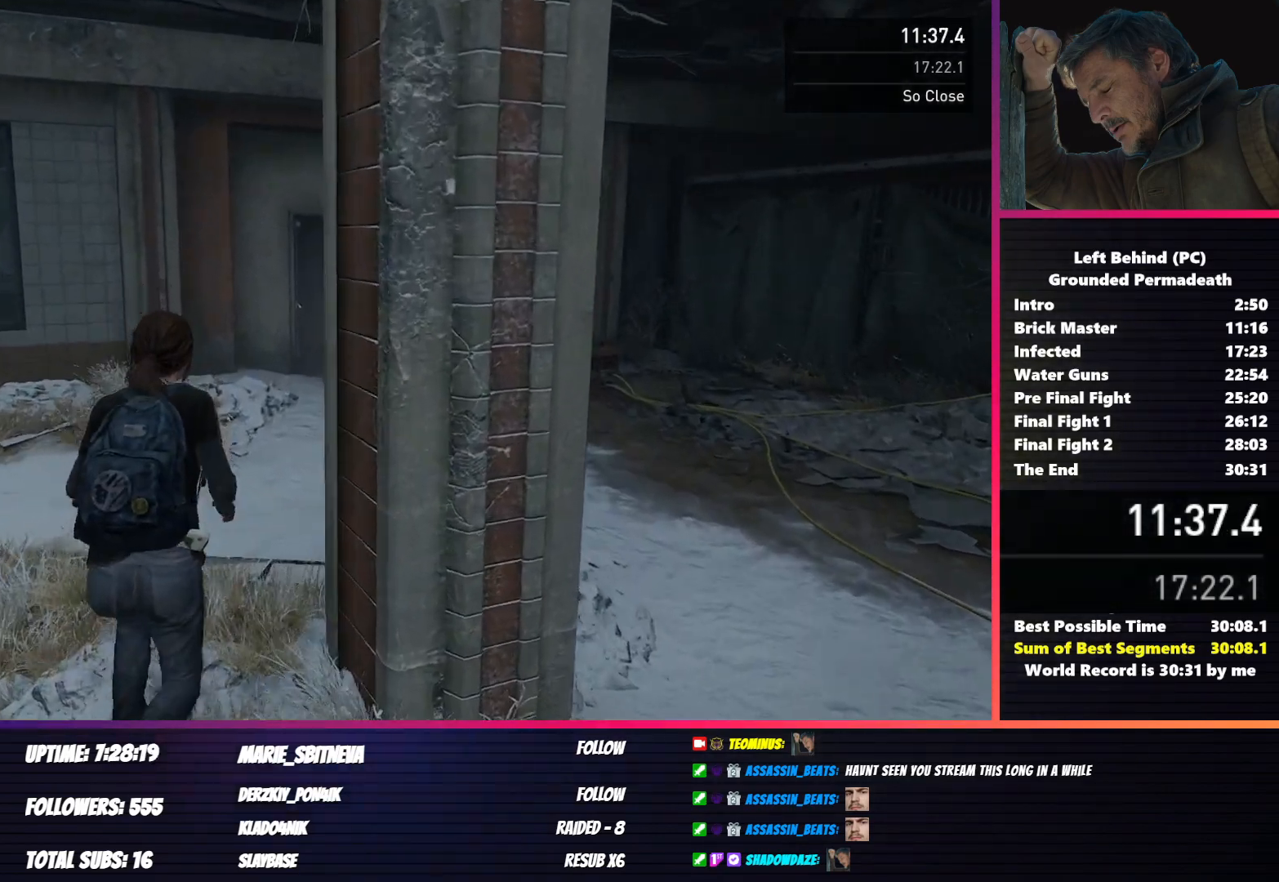
{"keys": ["shift", "w"], "mouse": [], "events": []}
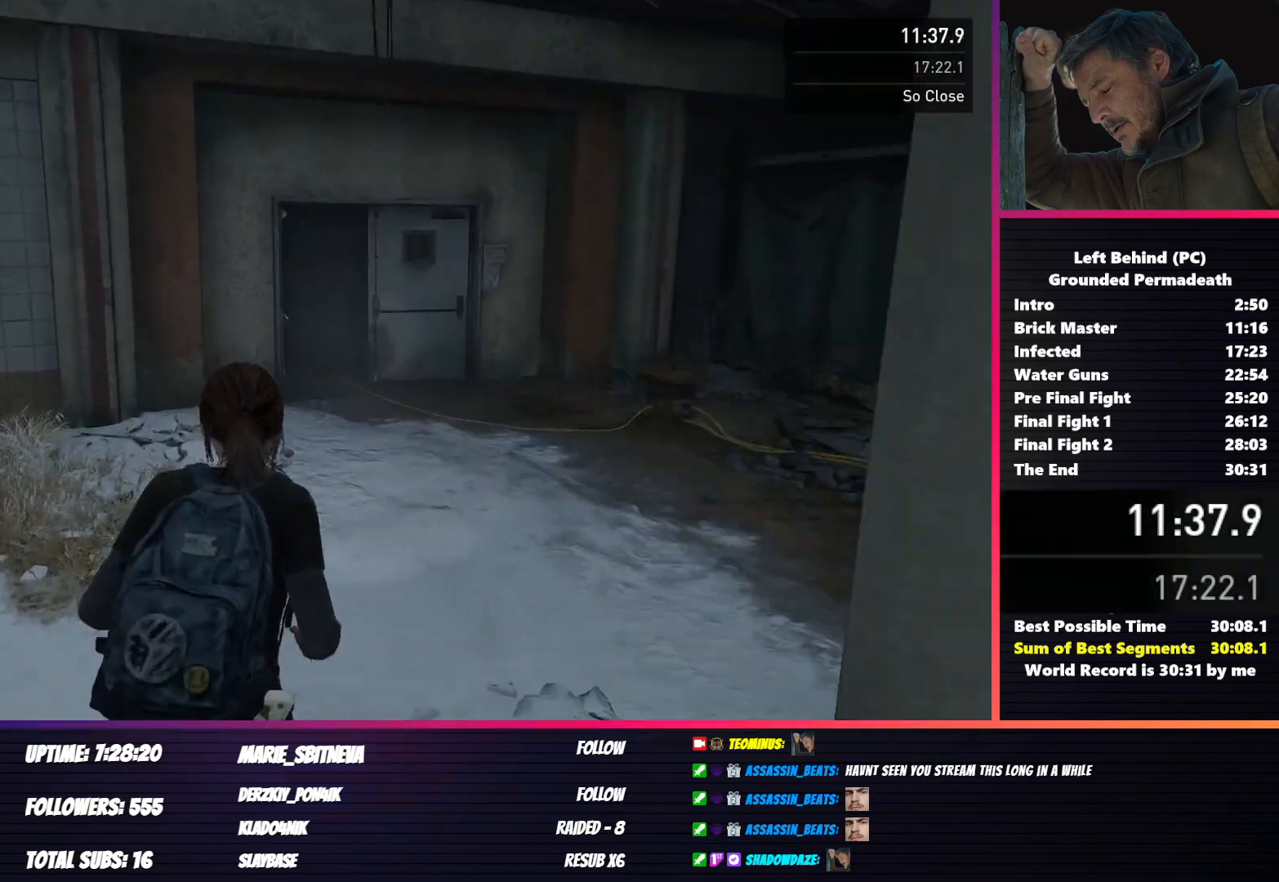
{"keys": ["shift", "w"], "mouse": [], "events": []}
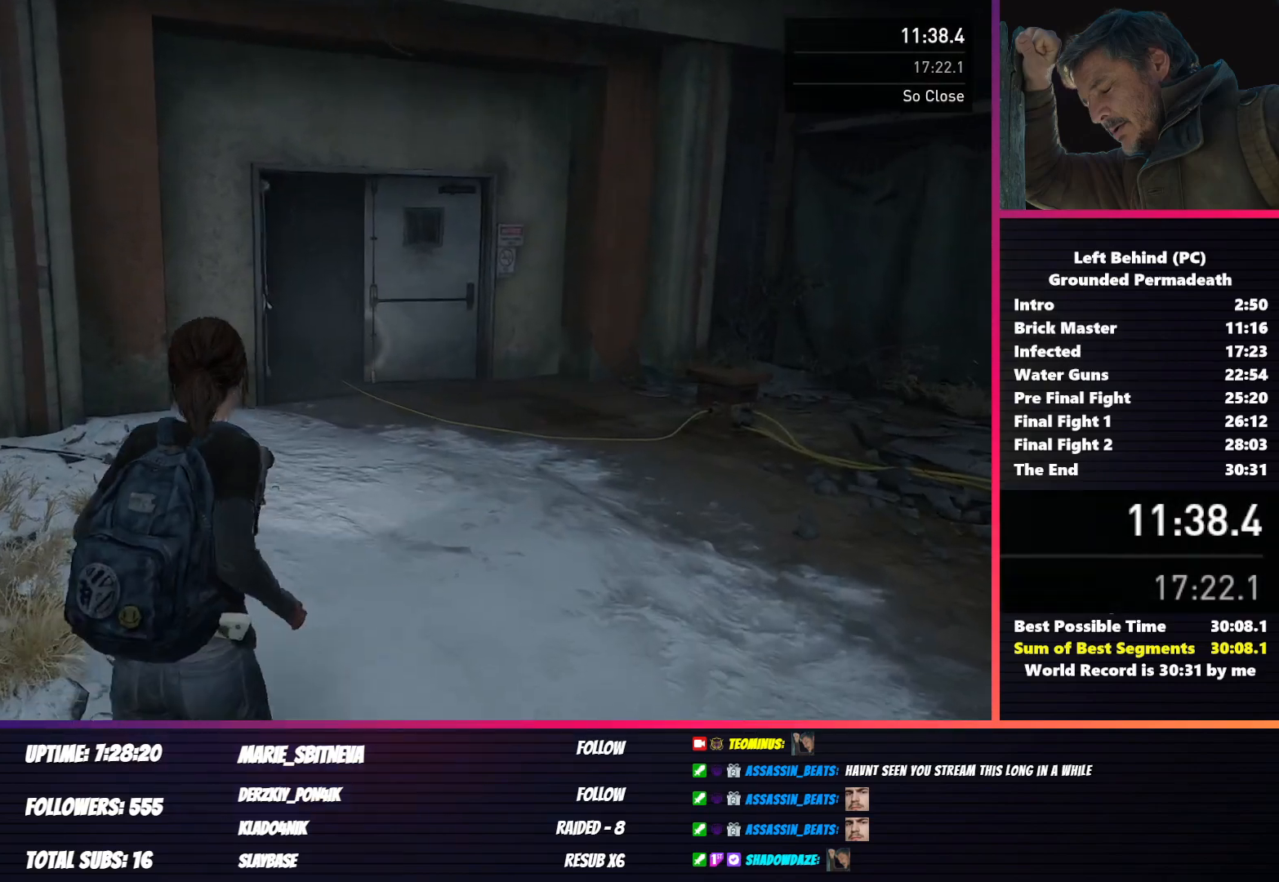
{"keys": ["shift", "w"], "mouse": [], "events": []}
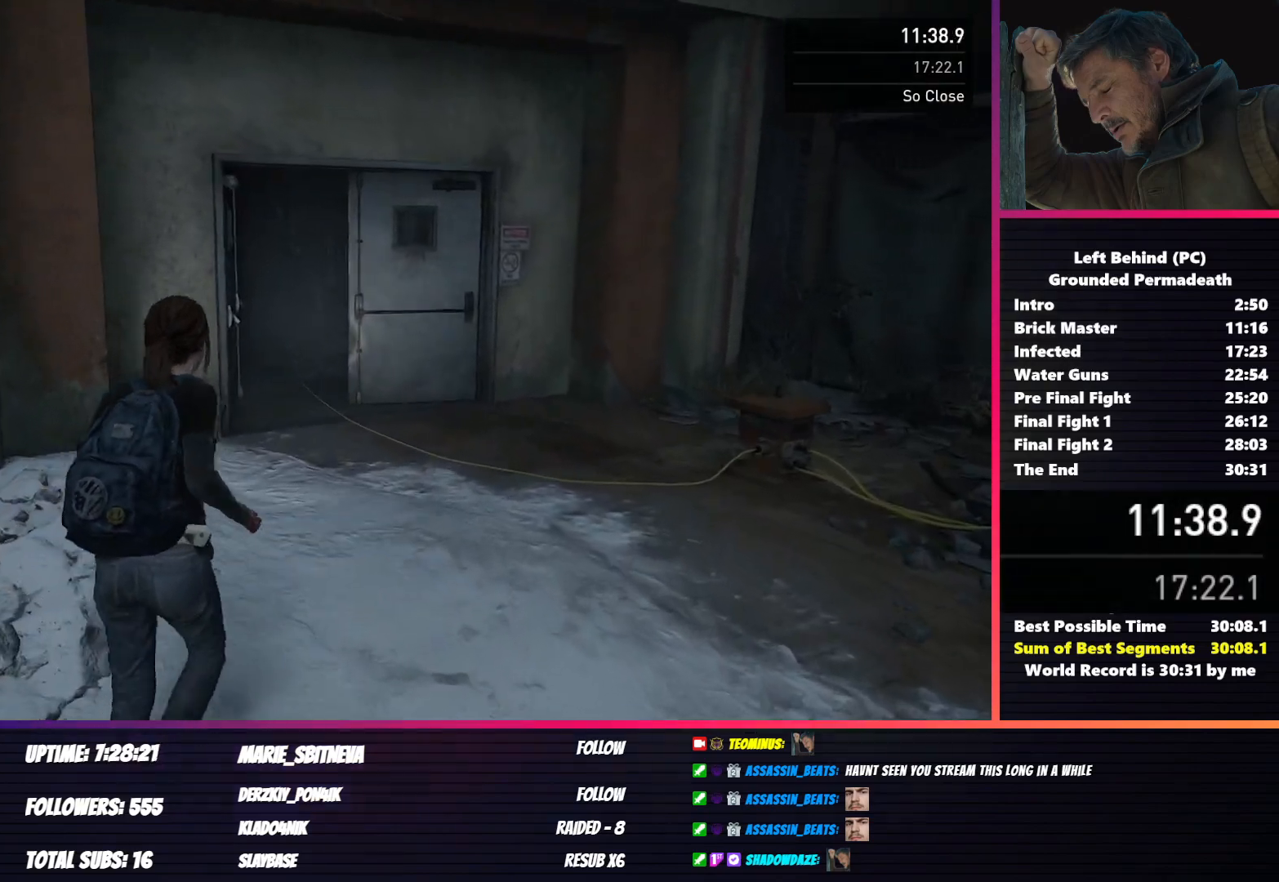
{"keys": ["shift", "w"], "mouse": [], "events": []}
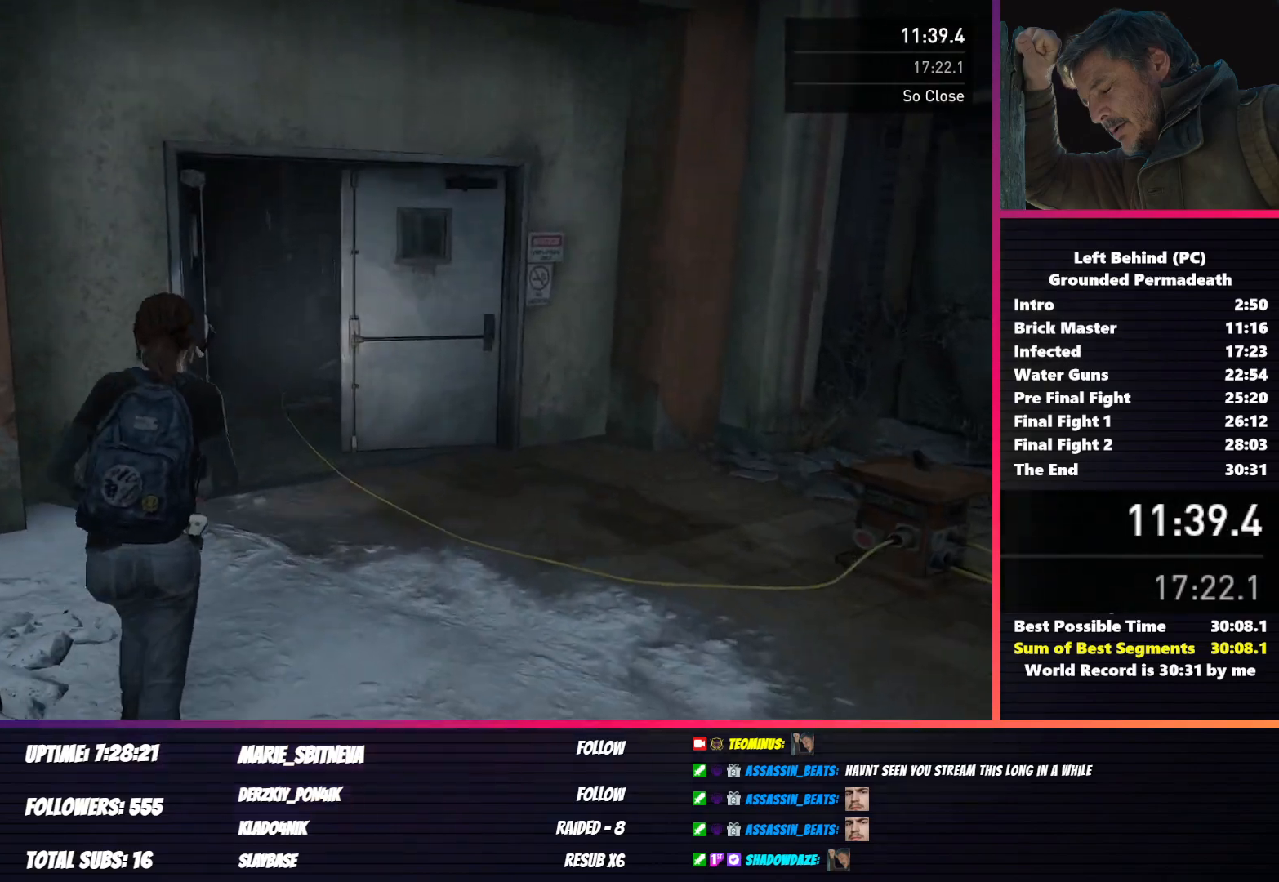
{"keys": ["shift", "w"], "mouse": [], "events": []}
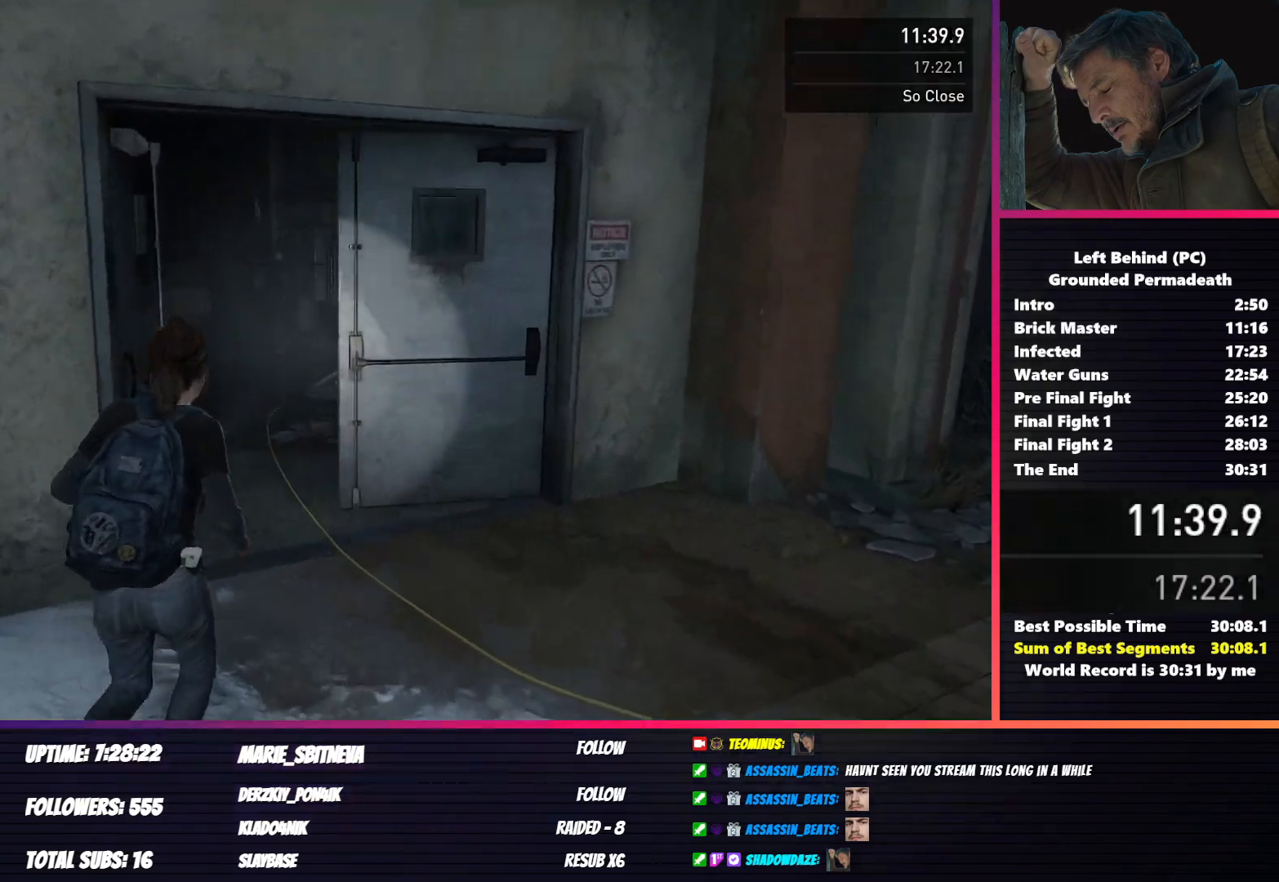
{"keys": ["shift", "w"], "mouse": [], "events": []}
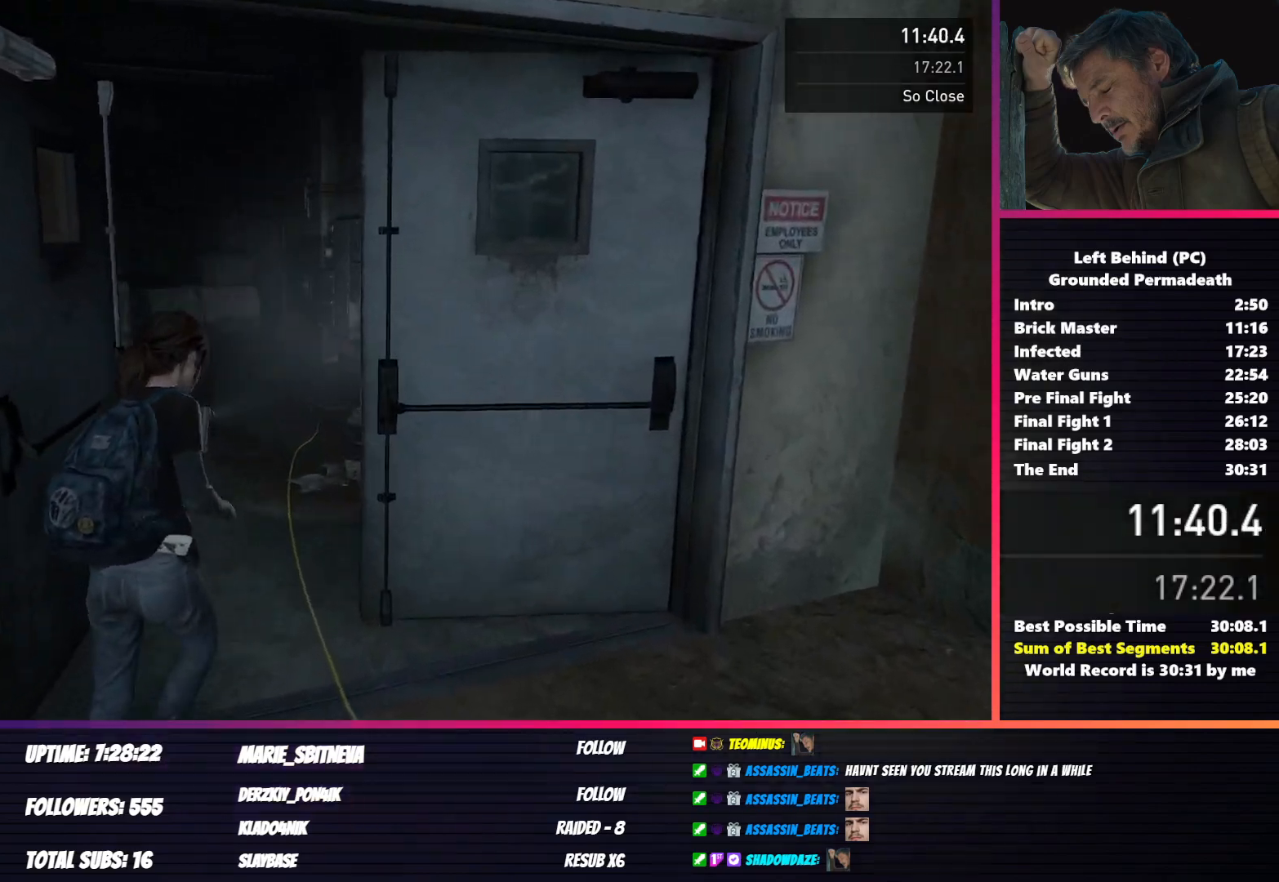
{"keys": ["shift", "w"], "mouse": [], "events": []}
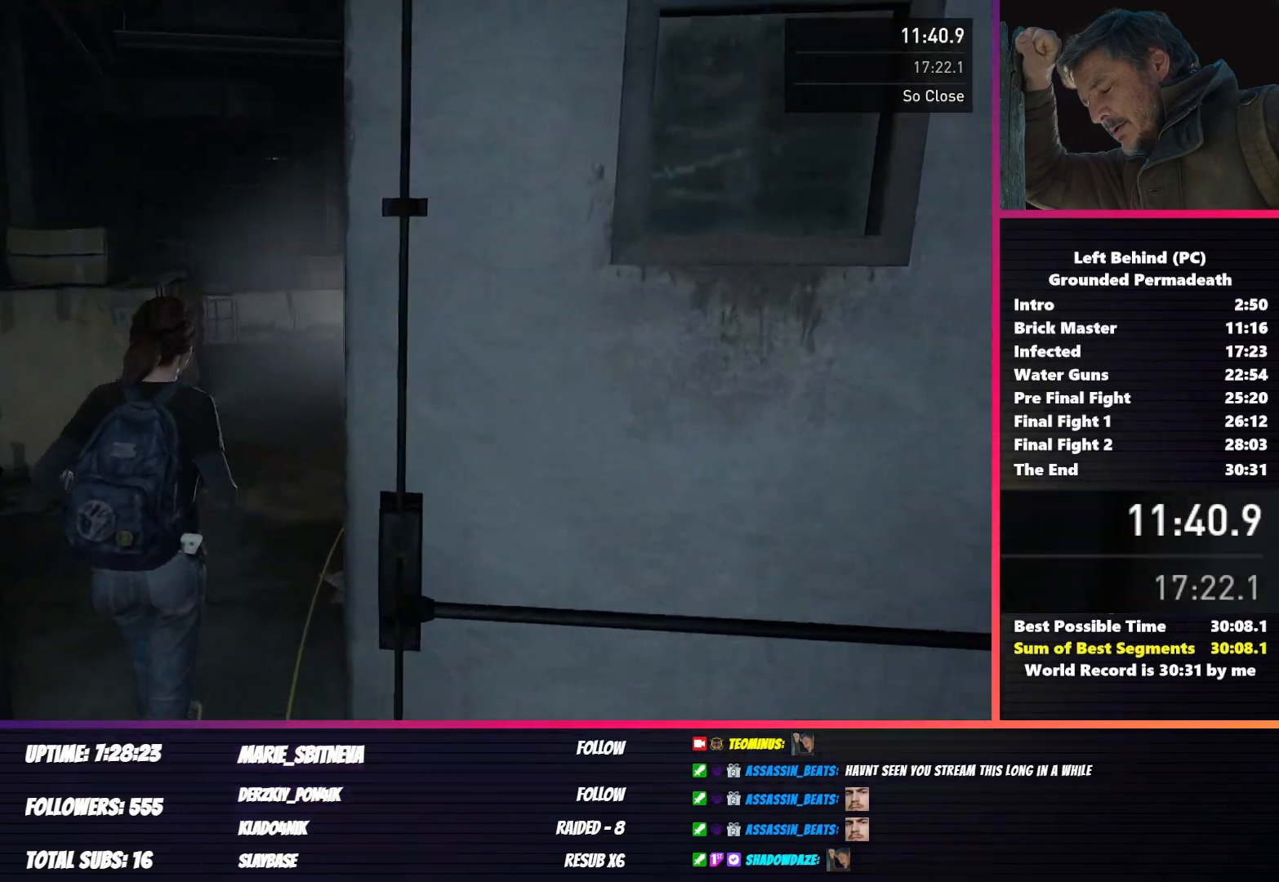
{"keys": ["shift", "w"], "mouse": [], "events": []}
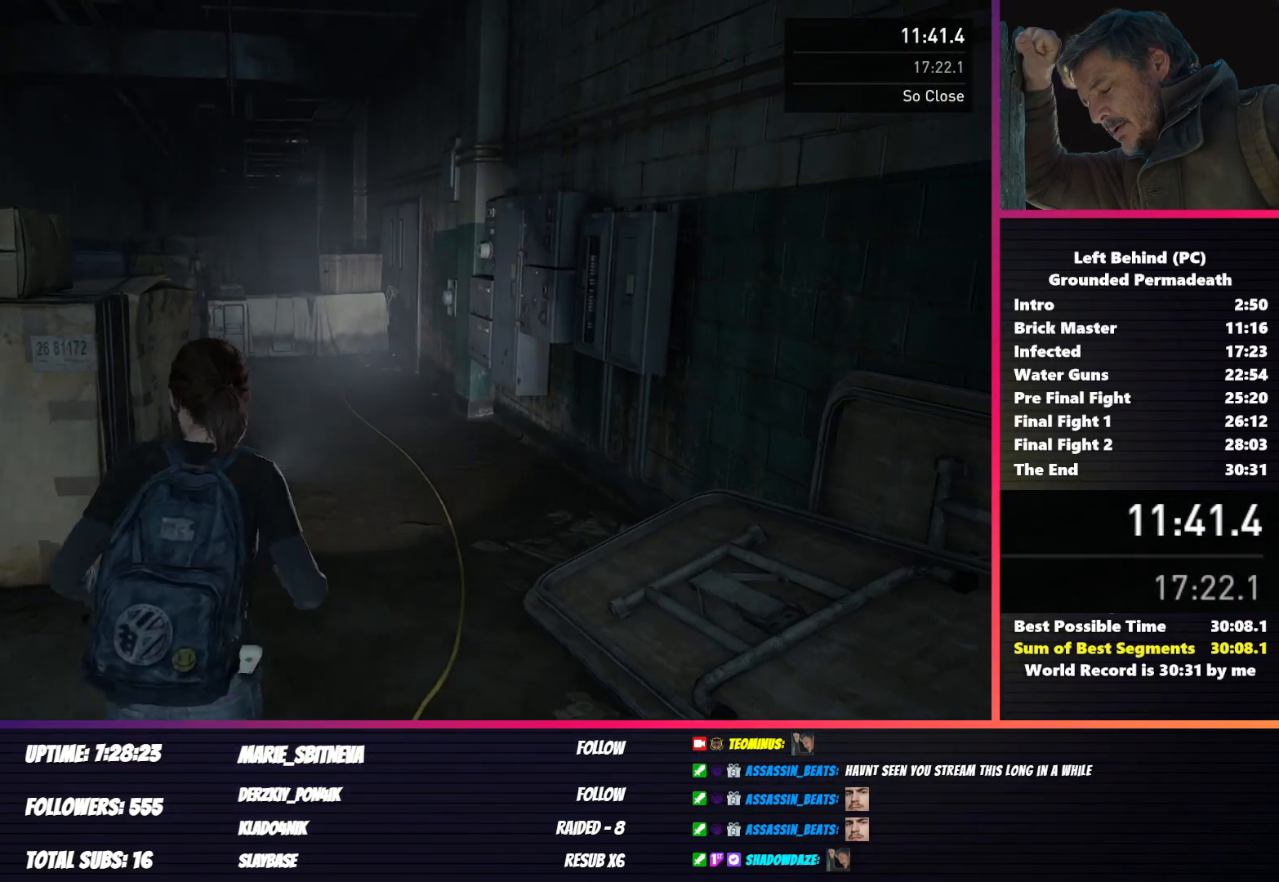
{"keys": ["shift", "w"], "mouse": [], "events": []}
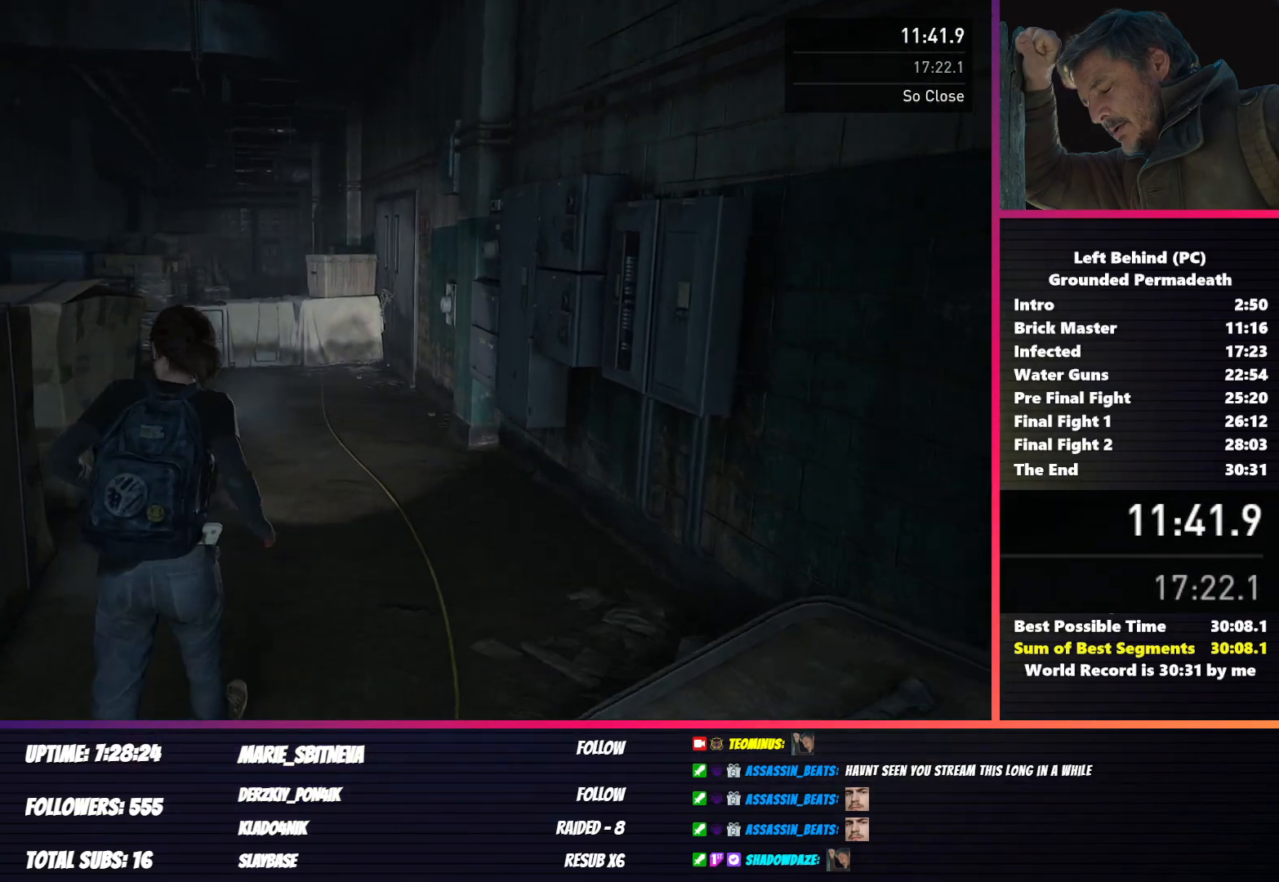
{"keys": ["shift", "w"], "mouse": [], "events": []}
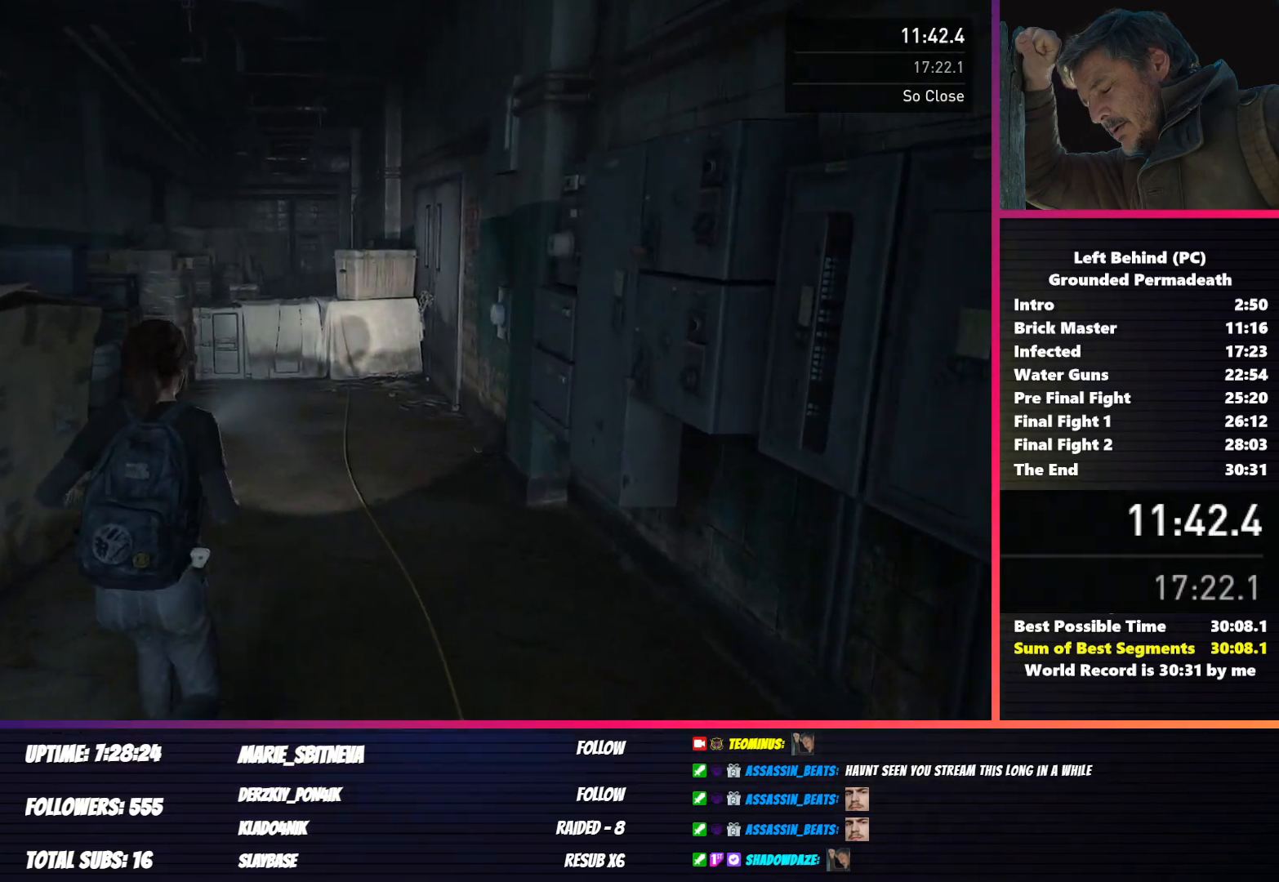
{"keys": ["shift", "w"], "mouse": [], "events": []}
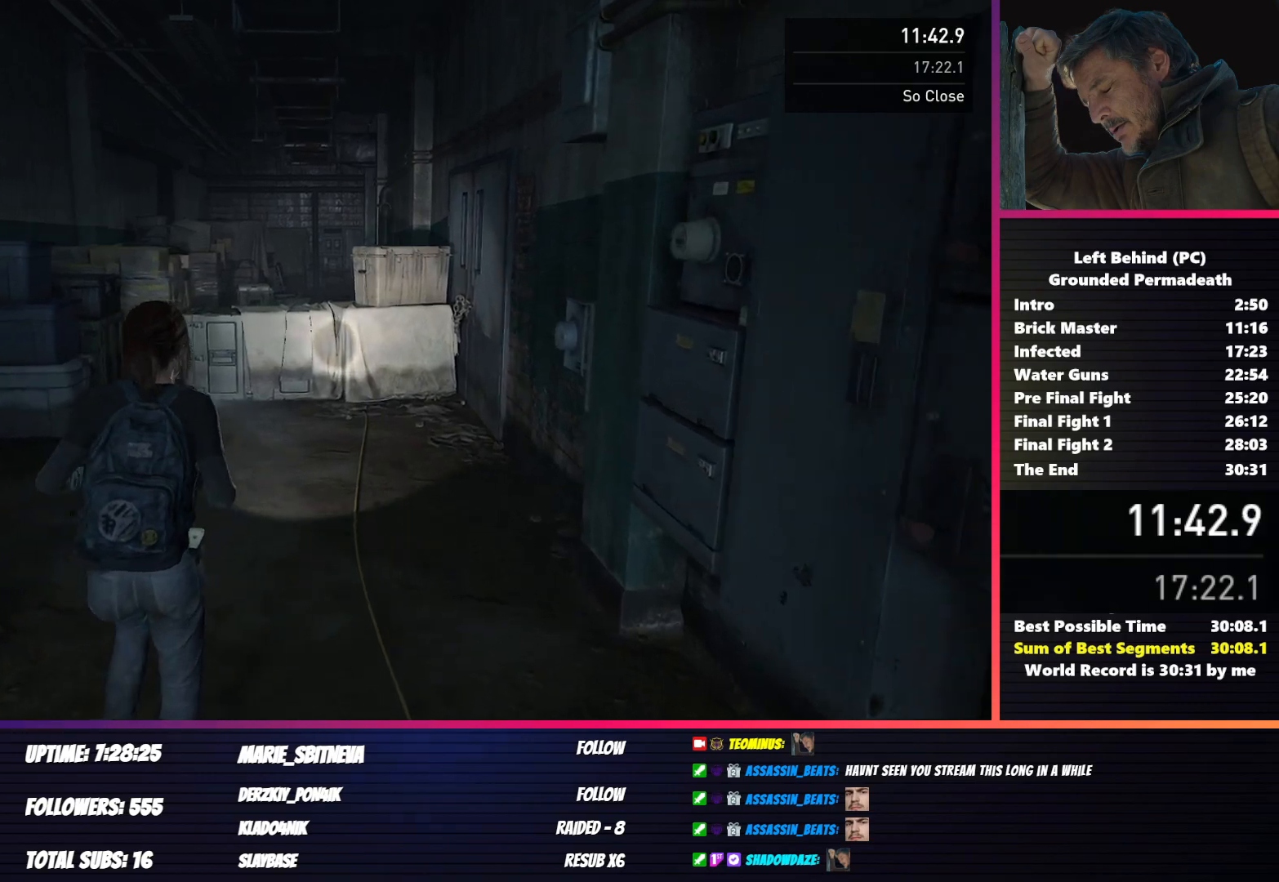
{"keys": ["shift", "w"], "mouse": [], "events": []}
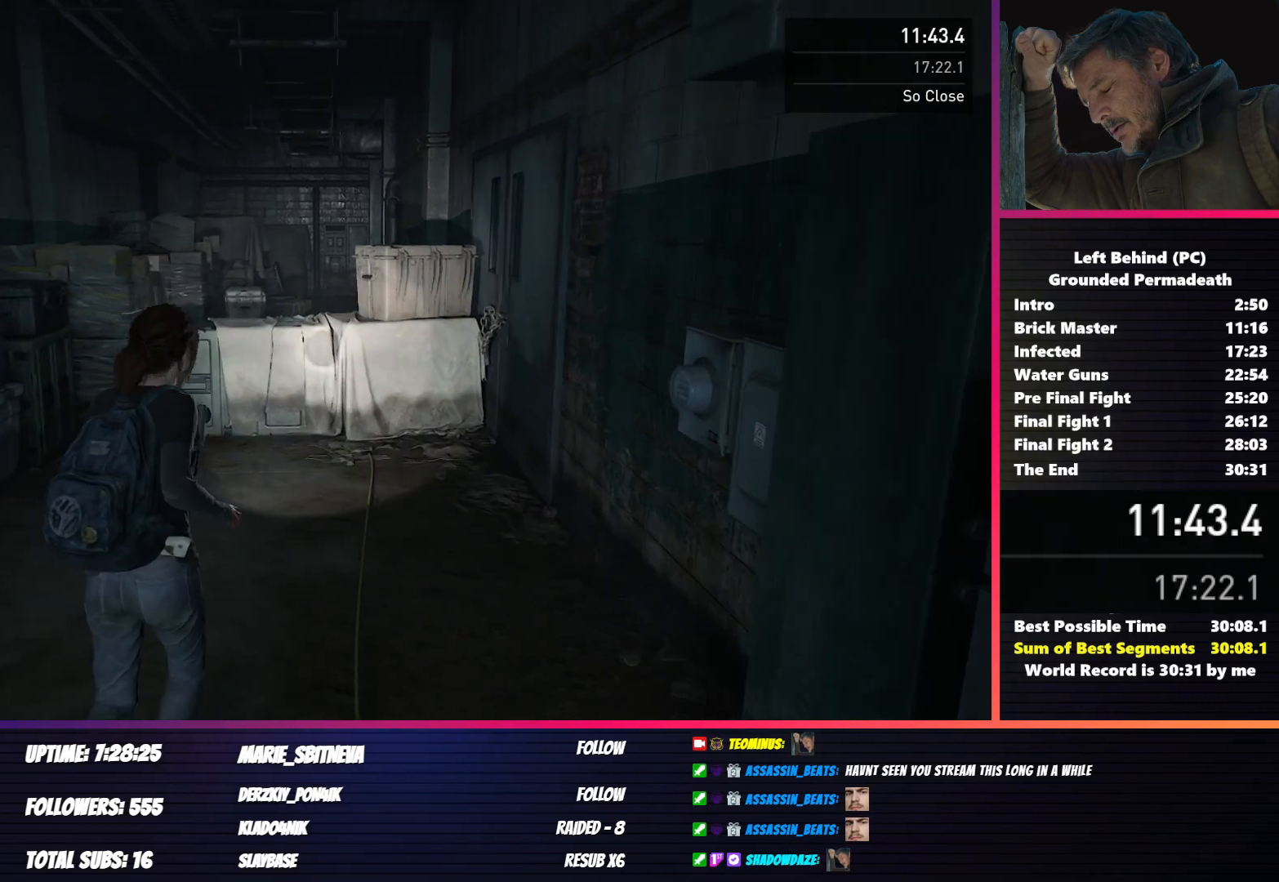
{"keys": ["shift", "w"], "mouse": [], "events": [[433, "space", "down"], [483, "space", "up"]]}
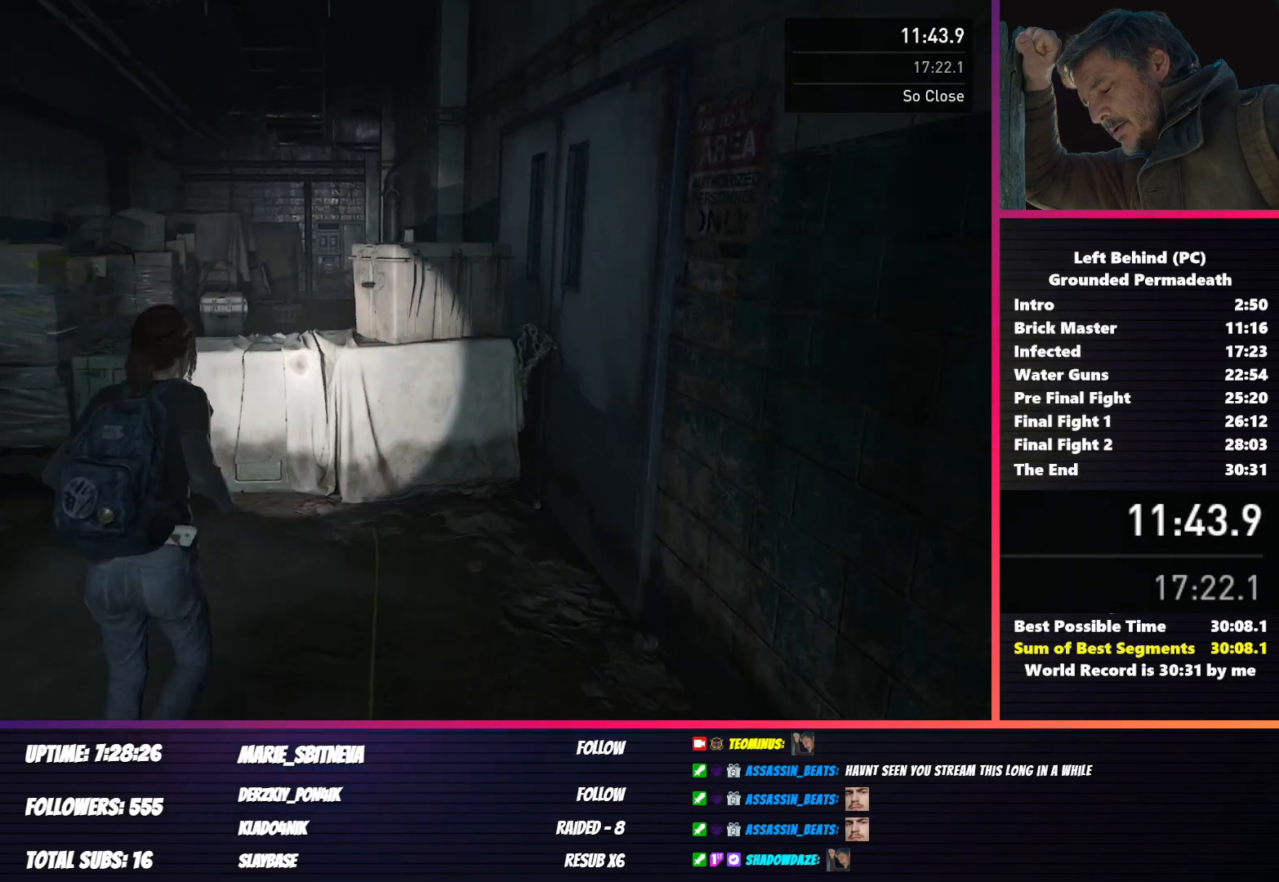
{"keys": ["shift", "w"], "mouse": [], "events": [[167, "space", "down"], [250, "space", "up"]]}
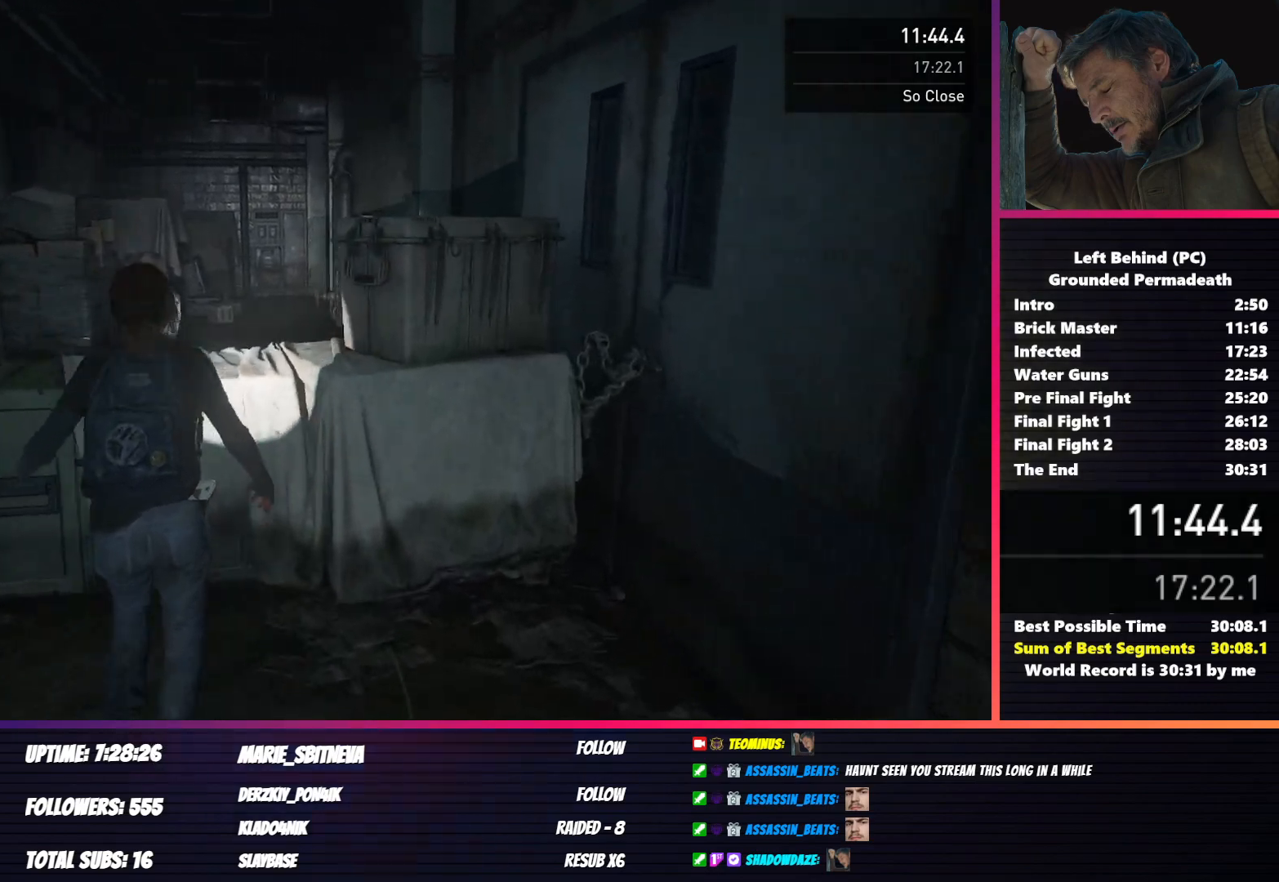
{"keys": ["shift", "w"], "mouse": [], "events": []}
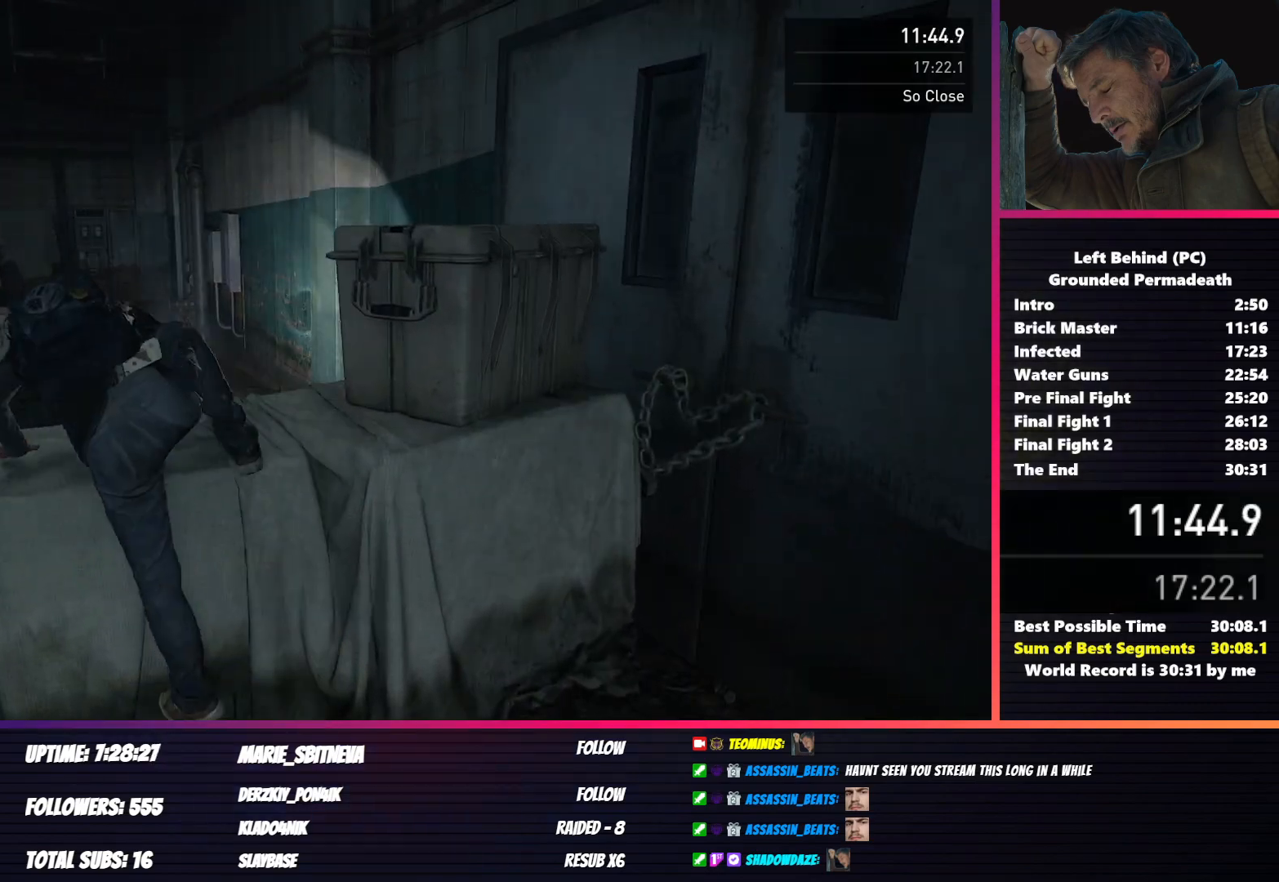
{"keys": ["shift", "w"], "mouse": [], "events": []}
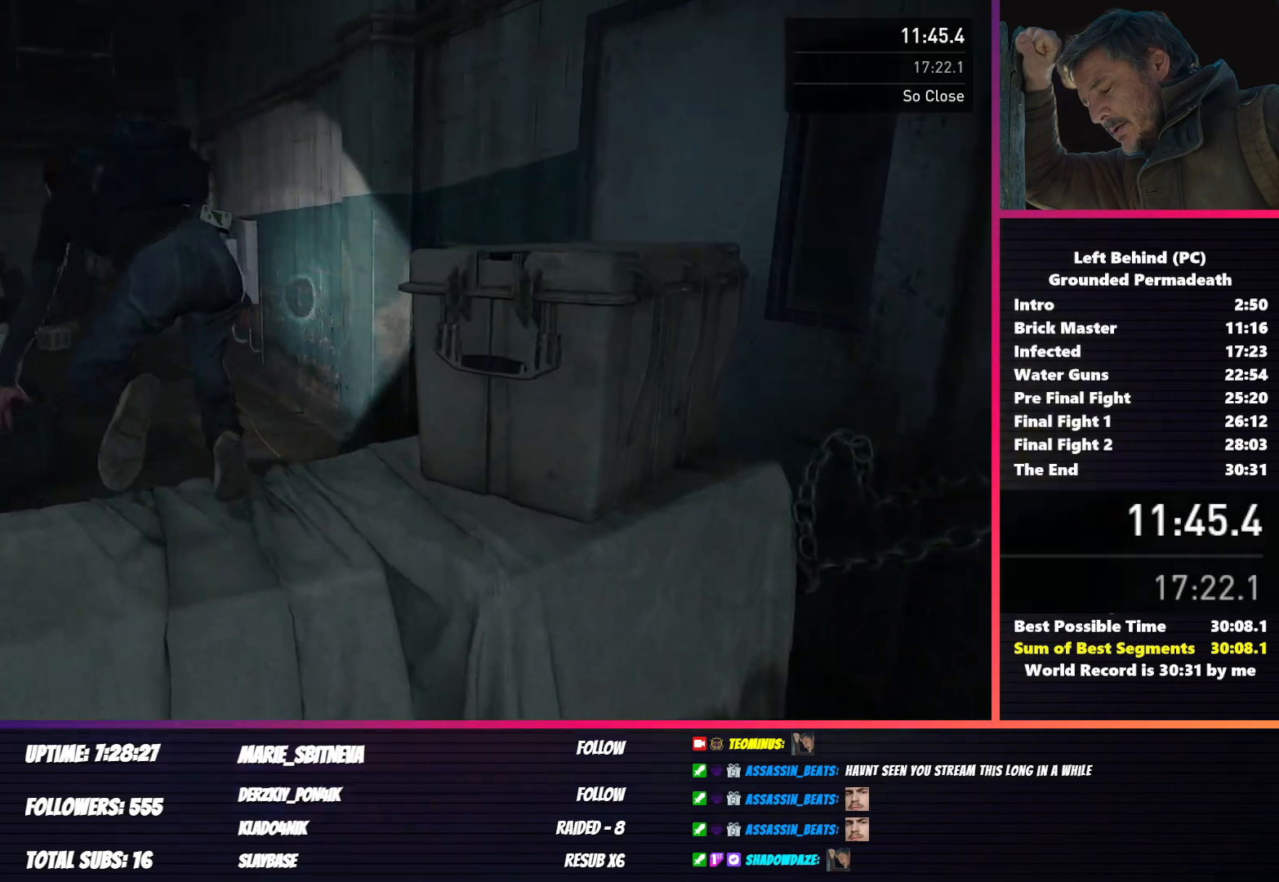
{"keys": ["shift", "w"], "mouse": [], "events": []}
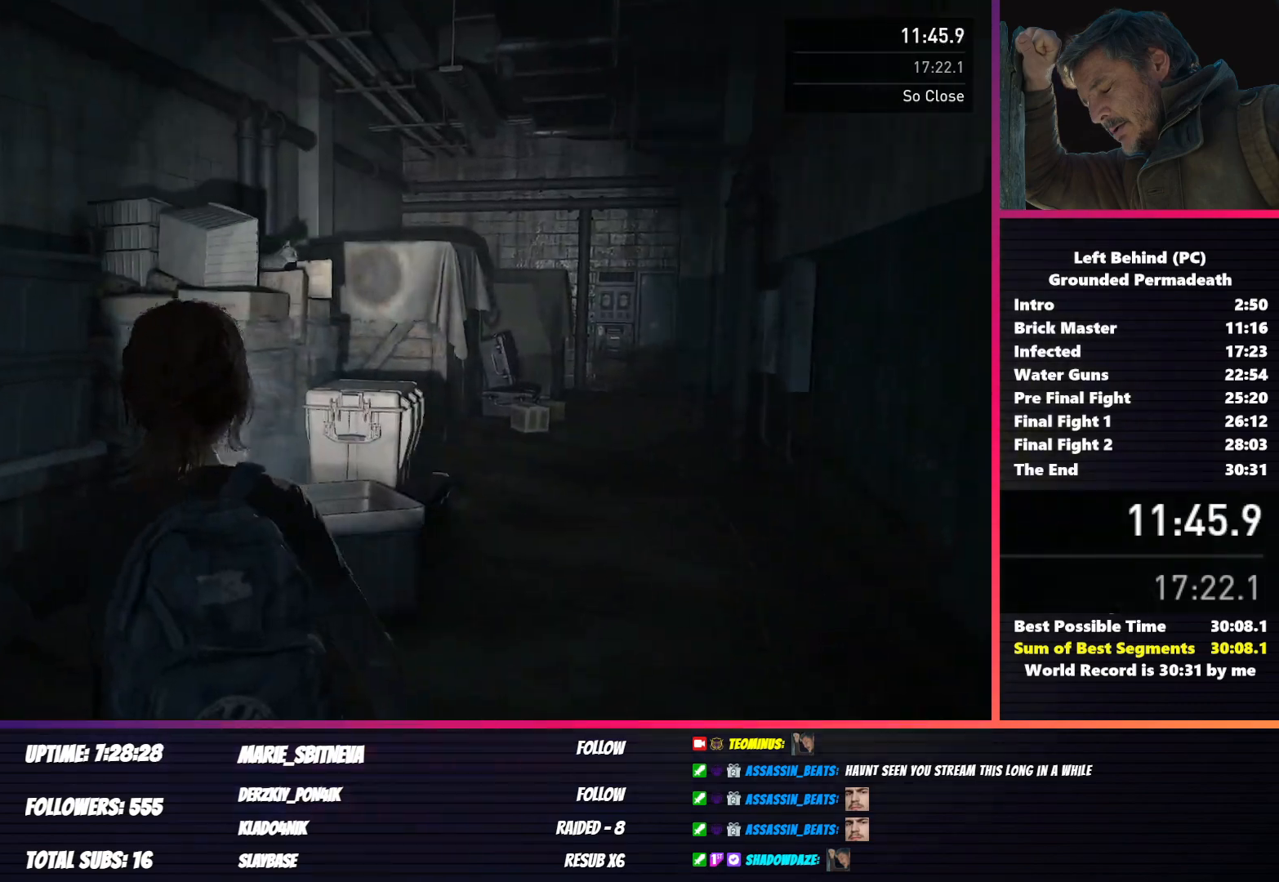
{"keys": ["shift", "w"], "mouse": [], "events": []}
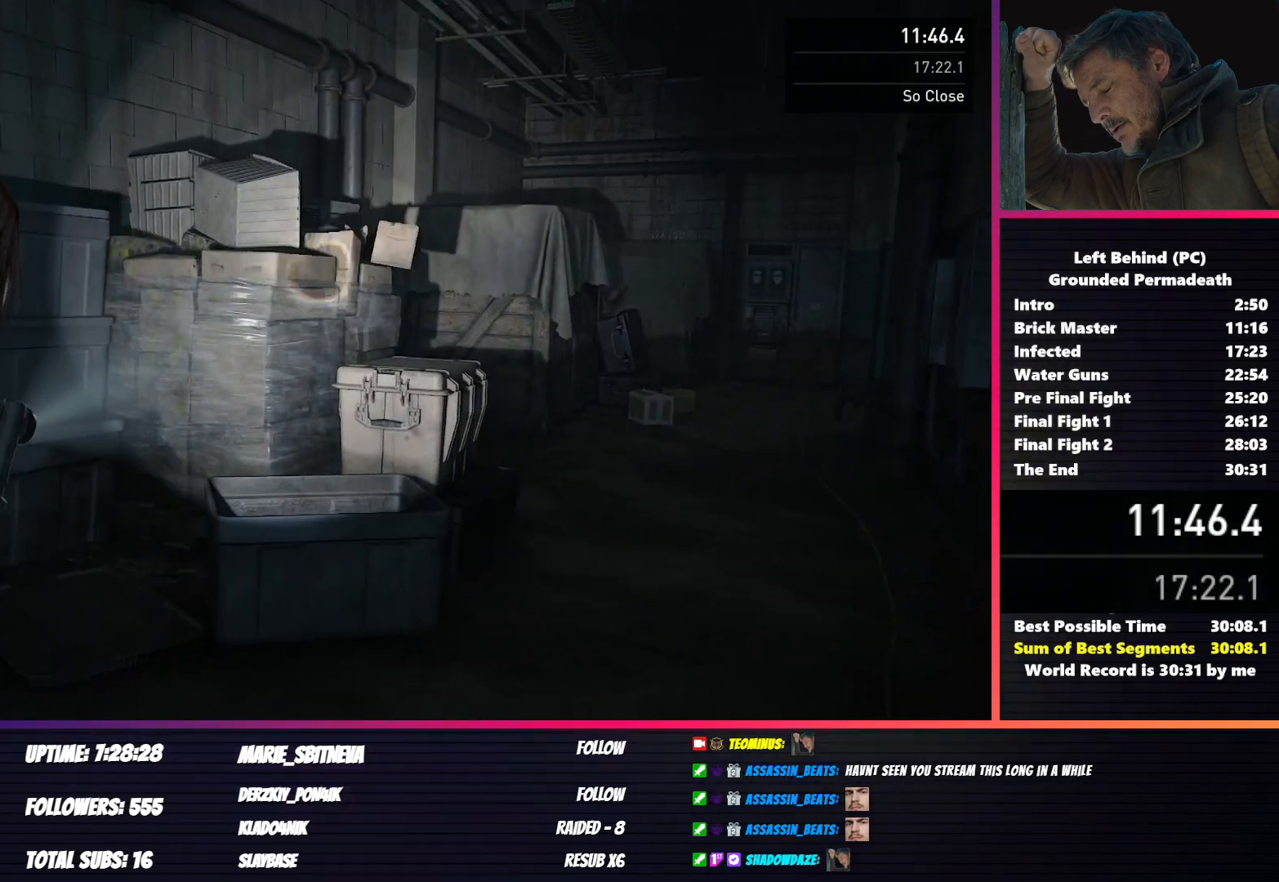
{"keys": ["shift", "w"], "mouse": [], "events": []}
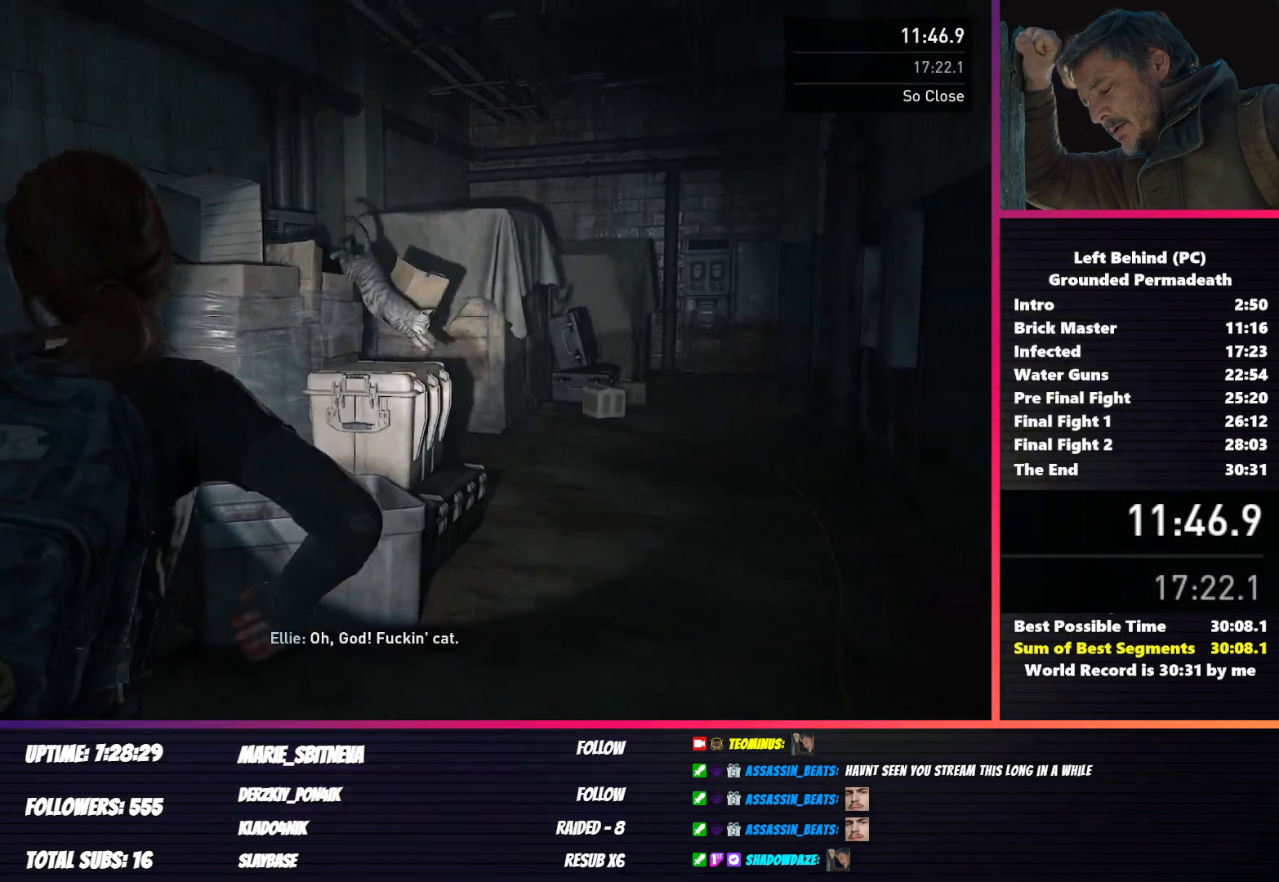
{"keys": ["shift", "w"], "mouse": [], "events": []}
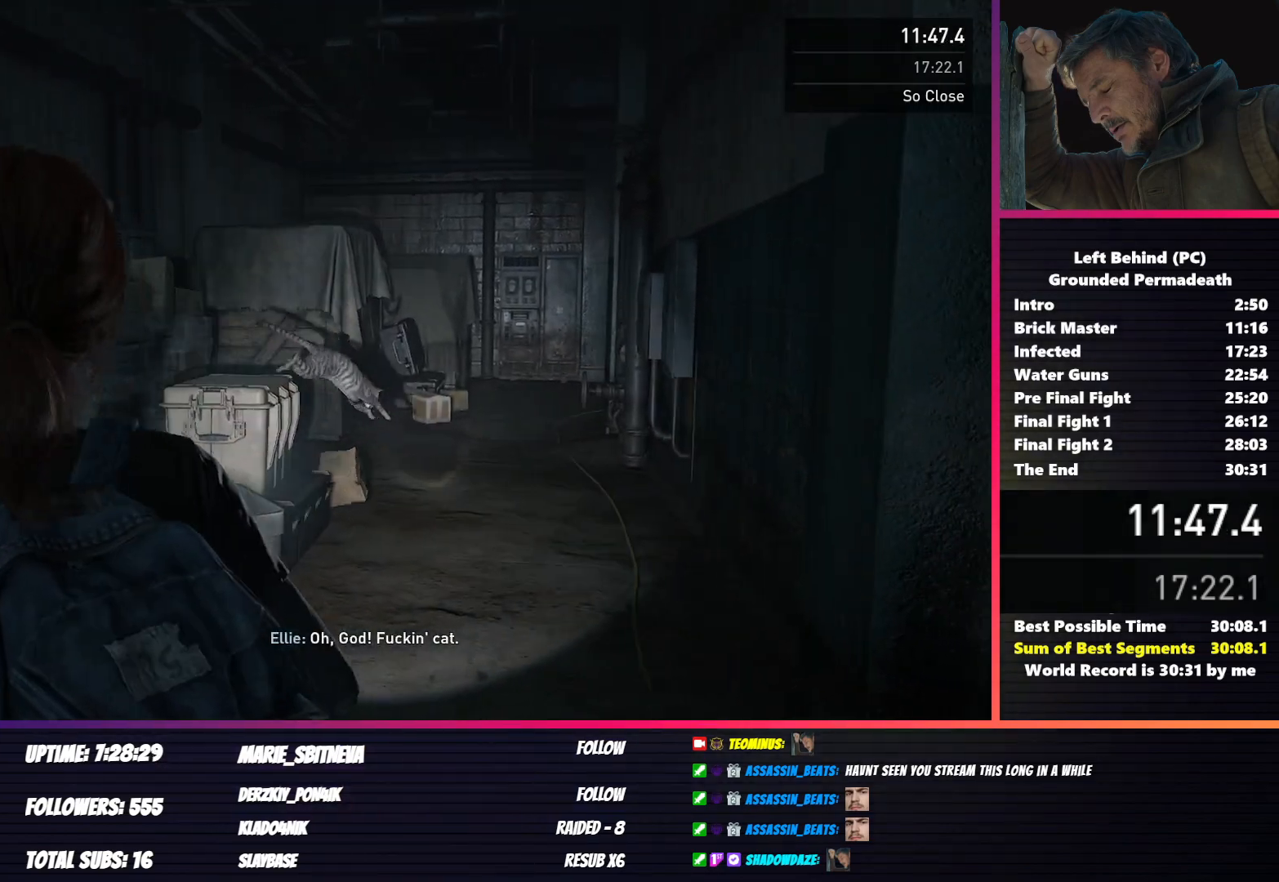
{"keys": ["shift", "w"], "mouse": [], "events": []}
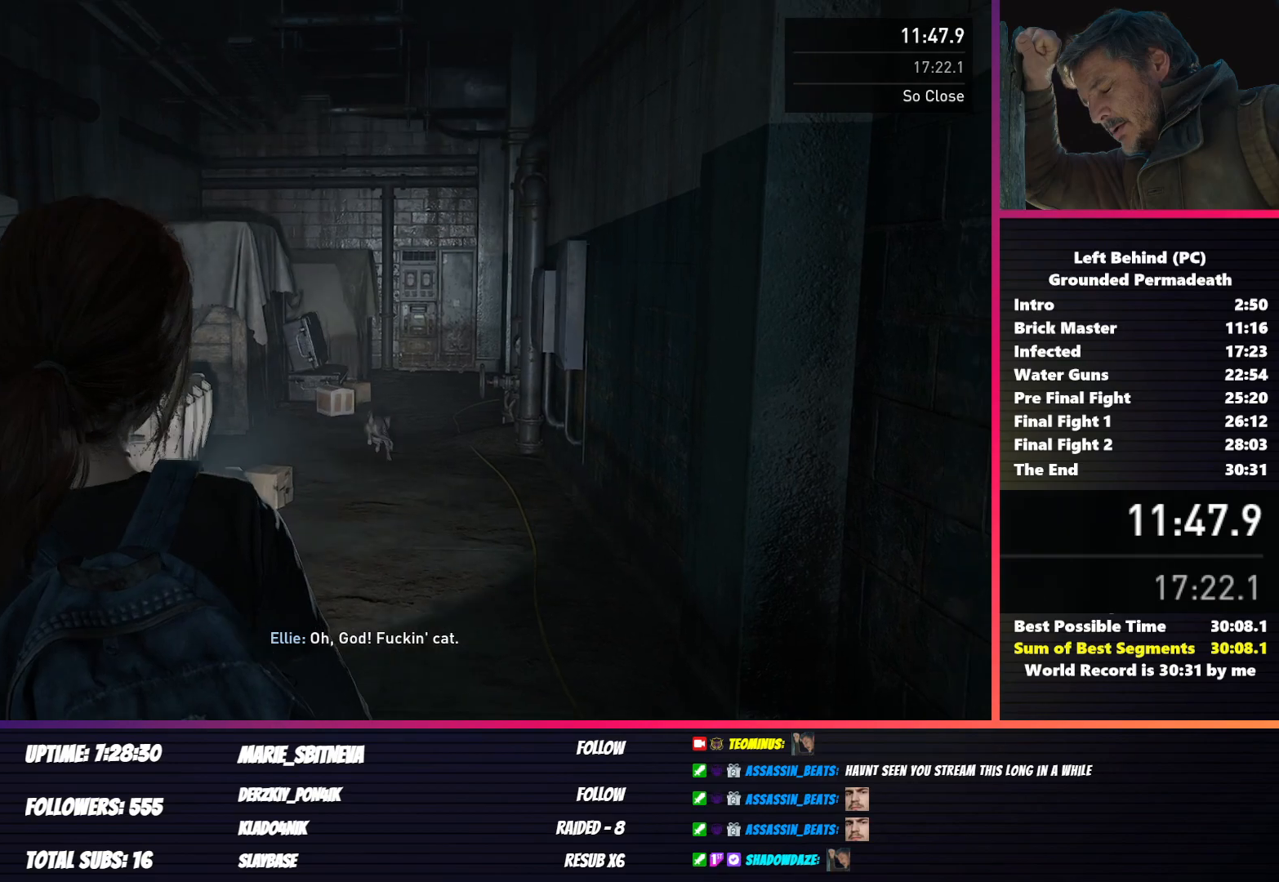
{"keys": ["shift", "w"], "mouse": [], "events": []}
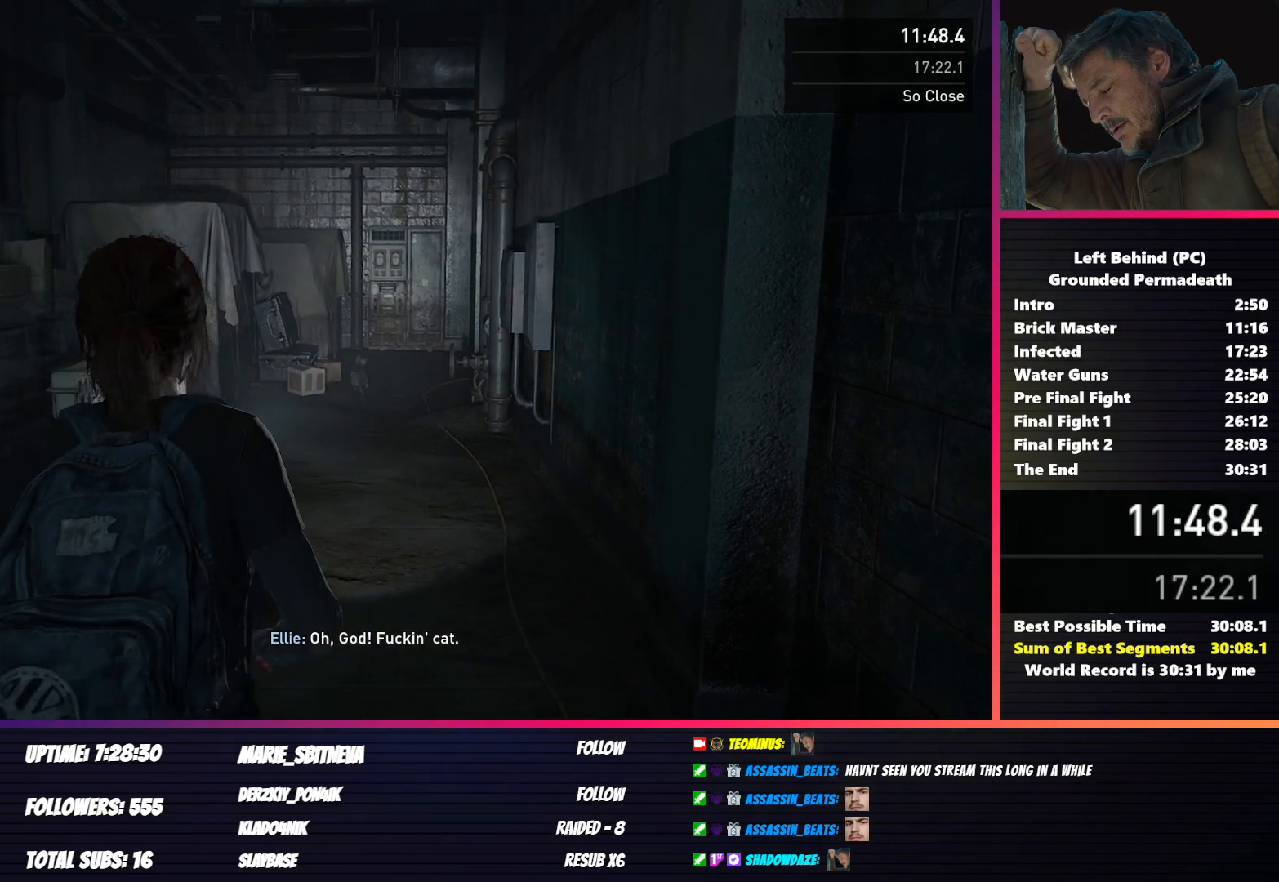
{"keys": ["shift", "w"], "mouse": [], "events": []}
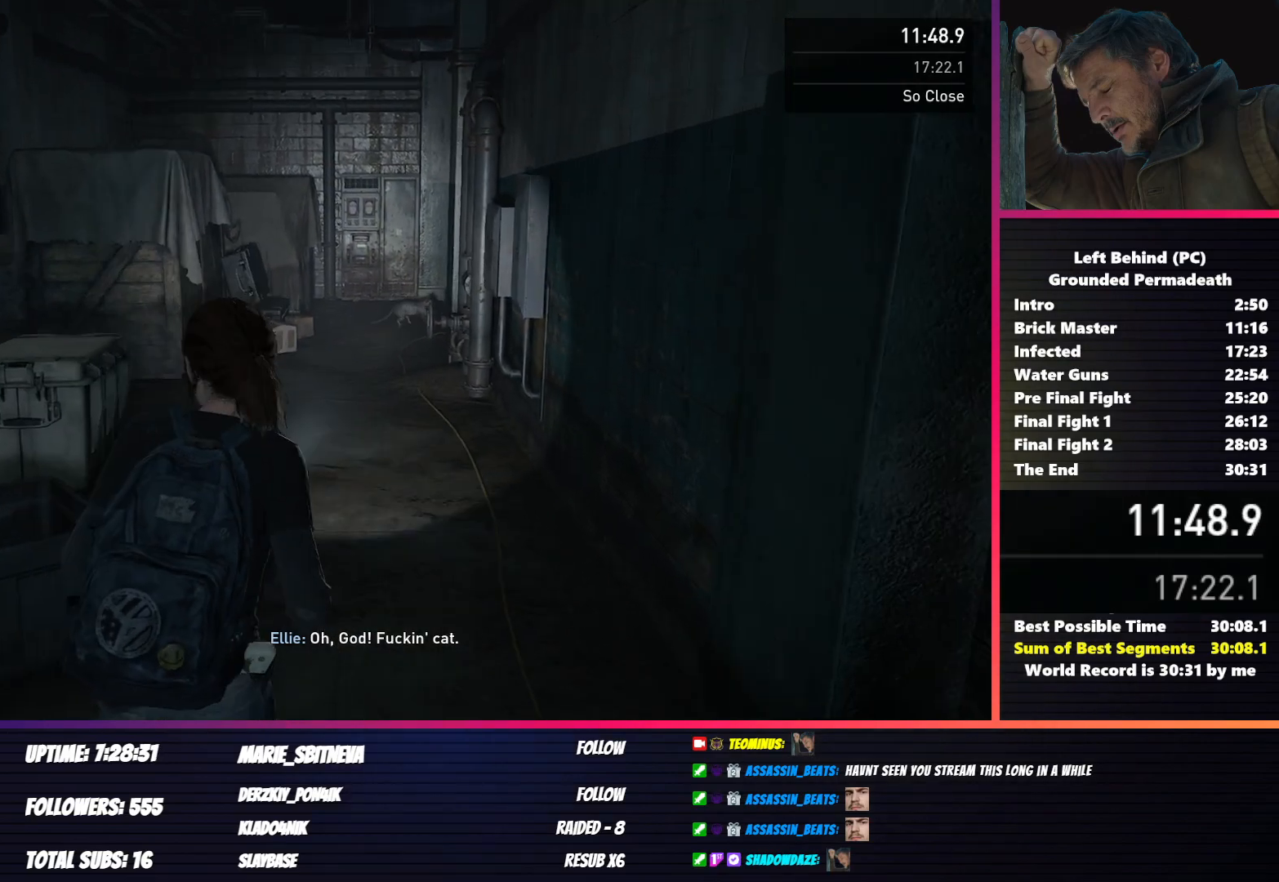
{"keys": ["shift", "w"], "mouse": [], "events": []}
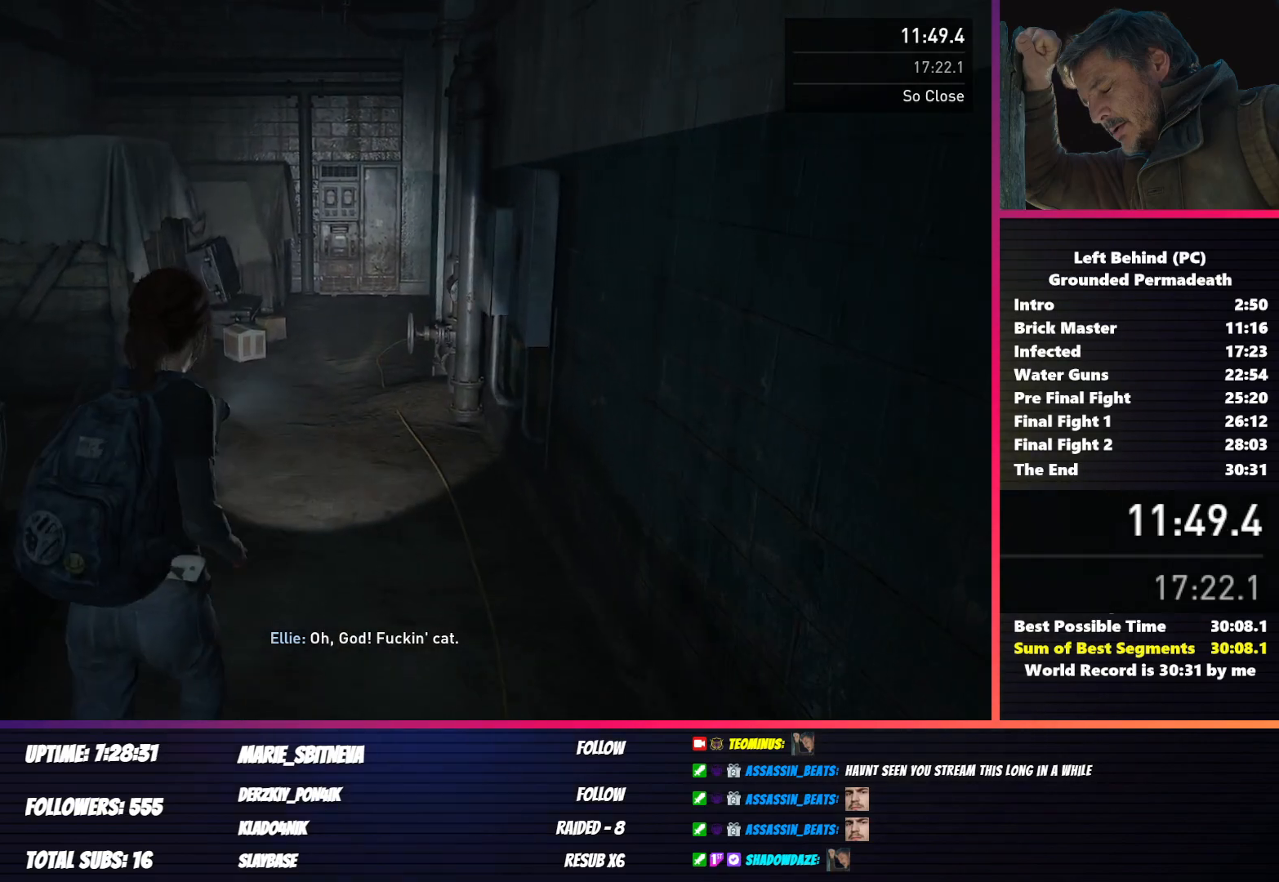
{"keys": ["shift", "w"], "mouse": [], "events": []}
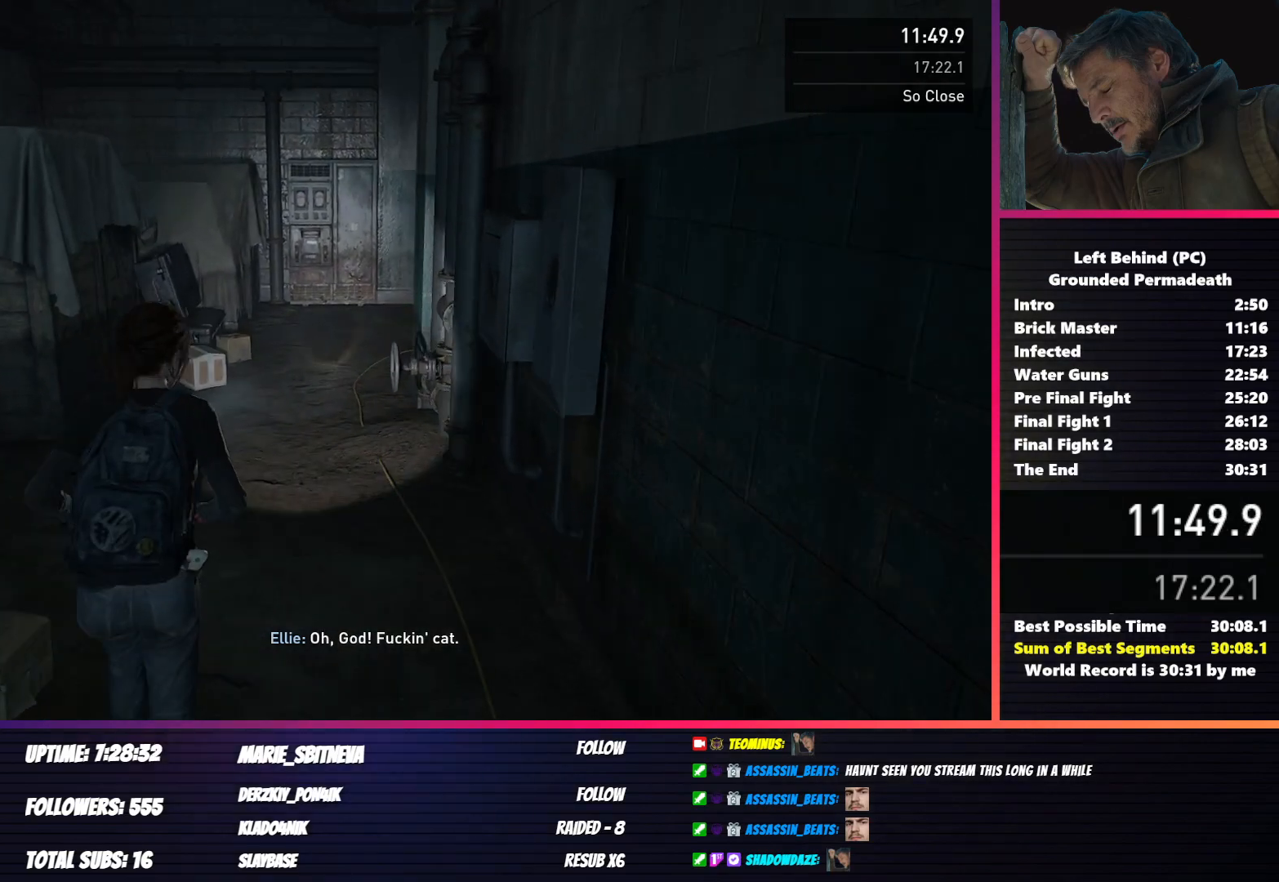
{"keys": ["shift", "w"], "mouse": [], "events": []}
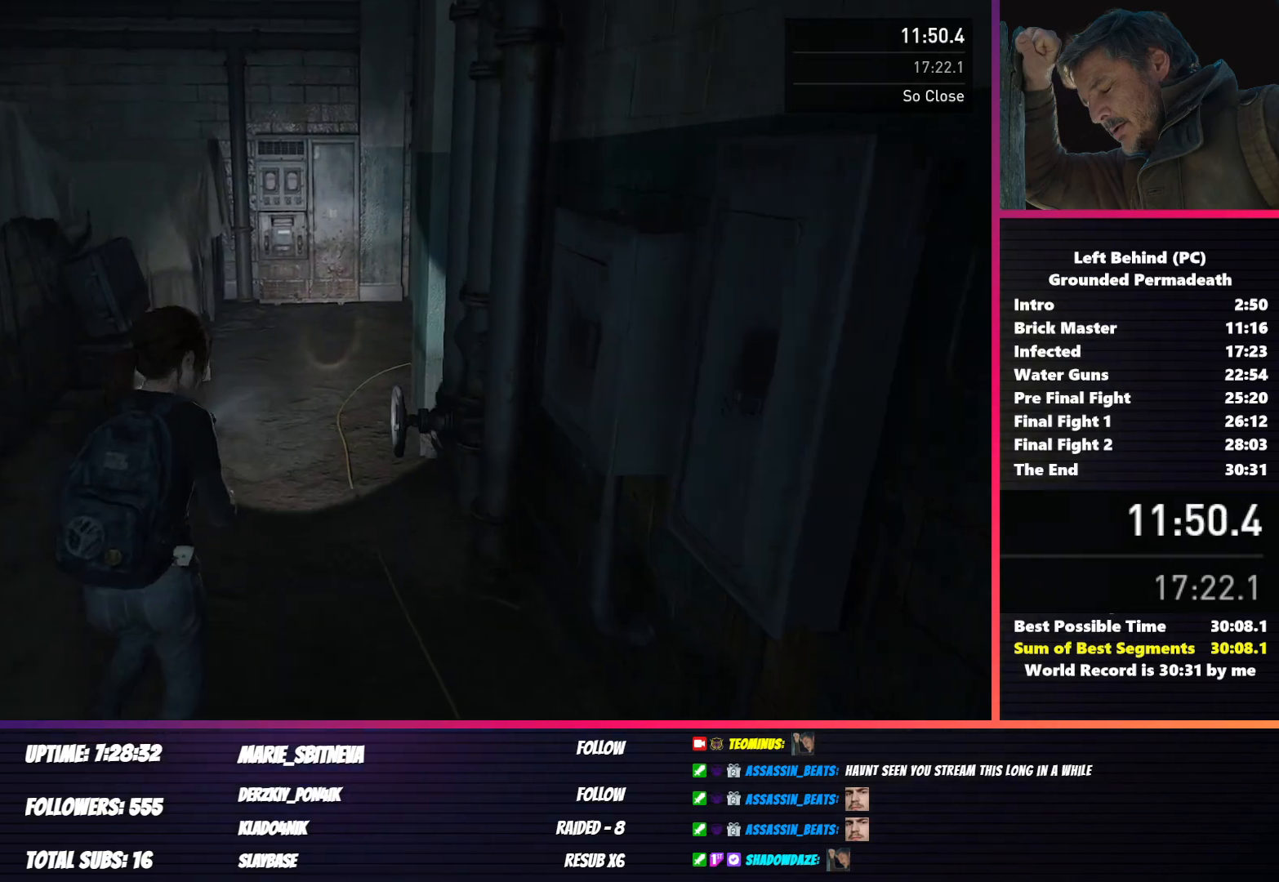
{"keys": ["shift", "w"], "mouse": [], "events": []}